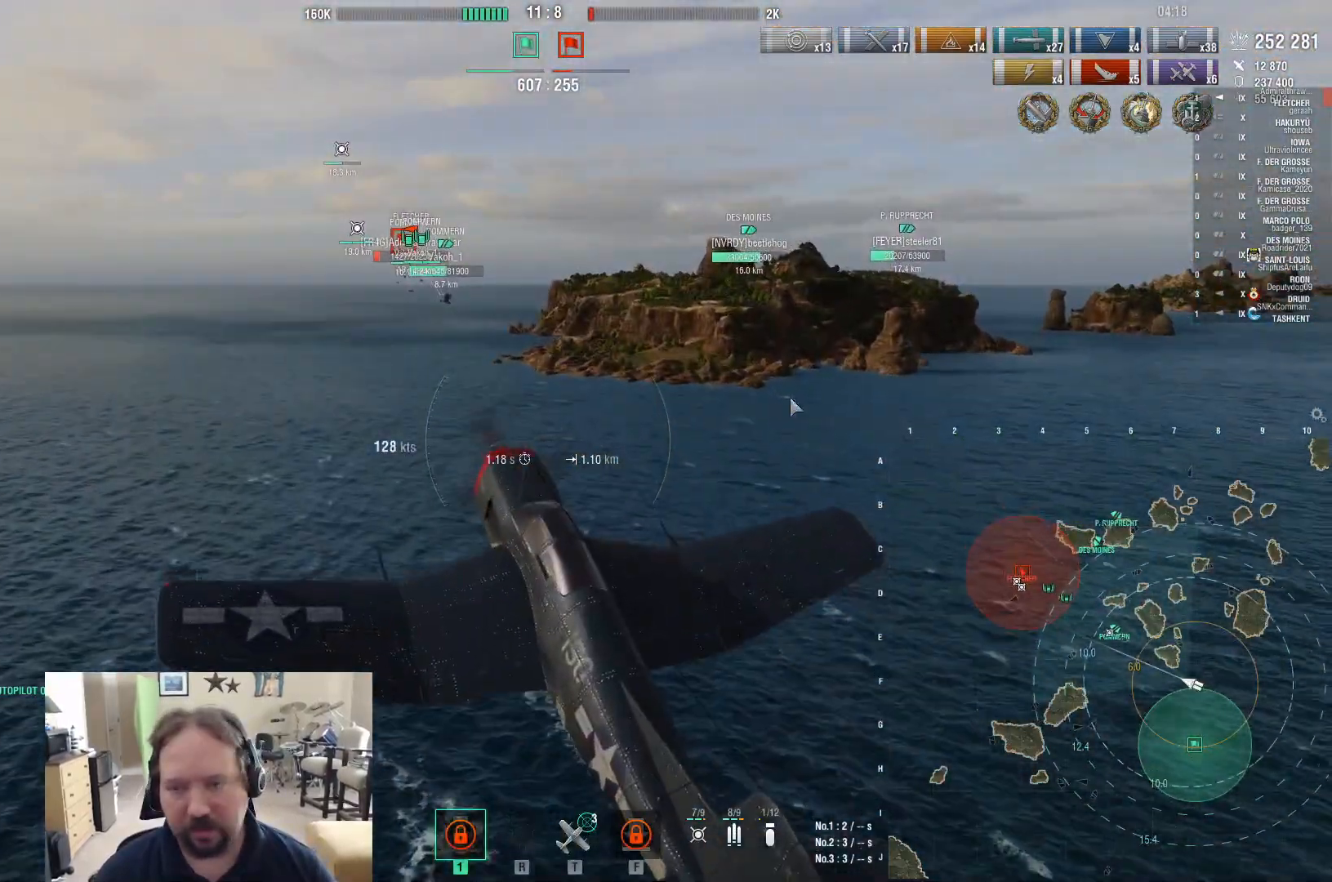
Gameplay with keyboard and mouse; each line is a JSON object with the keys and mouse buttons held at the frame after it. "events" lists presses ("down") and releases ("up") of "1", "2", "3", "4", "5", "a", "alt", "c", "caps_lock", "ctrl", "d", "e", "f", "g", "q", "r", "s", "shift", "space", "t", "tab", "v", "w", "x", "z", "mouse_left", "mouse_wheel" and "mouse_right" between this image and that frame as [ms after this image, input, new state], when the widget could be followed in between. "mouse_left", "mouse_wheel", "mouse_right" = the "left", "wheel", "right" buttons of the "mouse" list. No other keys are recorded. "wheel" means that the mouse wheel is clicked or scrolled. Not read: mouse_move.
{"keys": ["ctrl", "w"], "mouse": [], "events": [[150, "w", "down"]]}
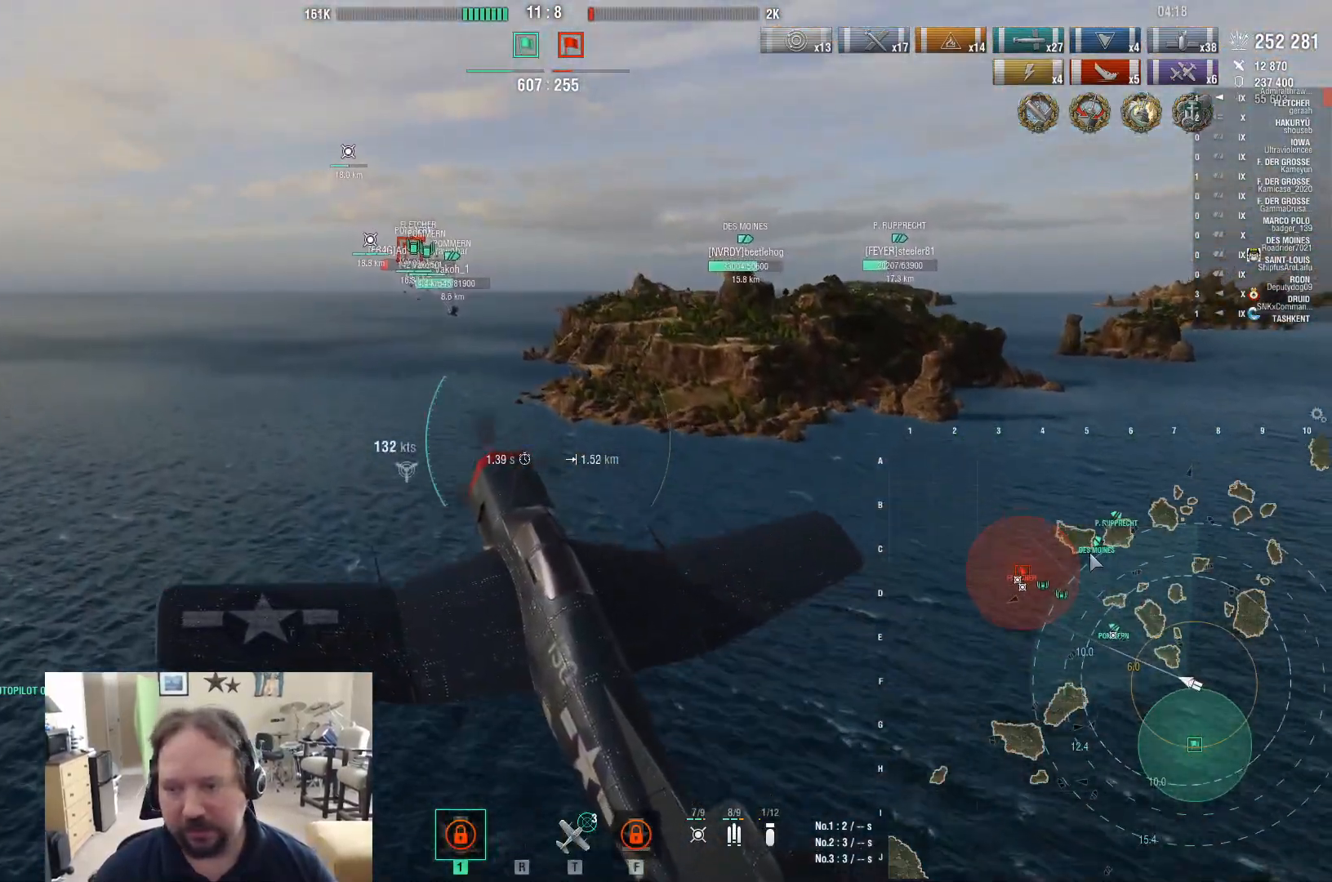
{"keys": ["ctrl", "w"], "mouse": [], "events": []}
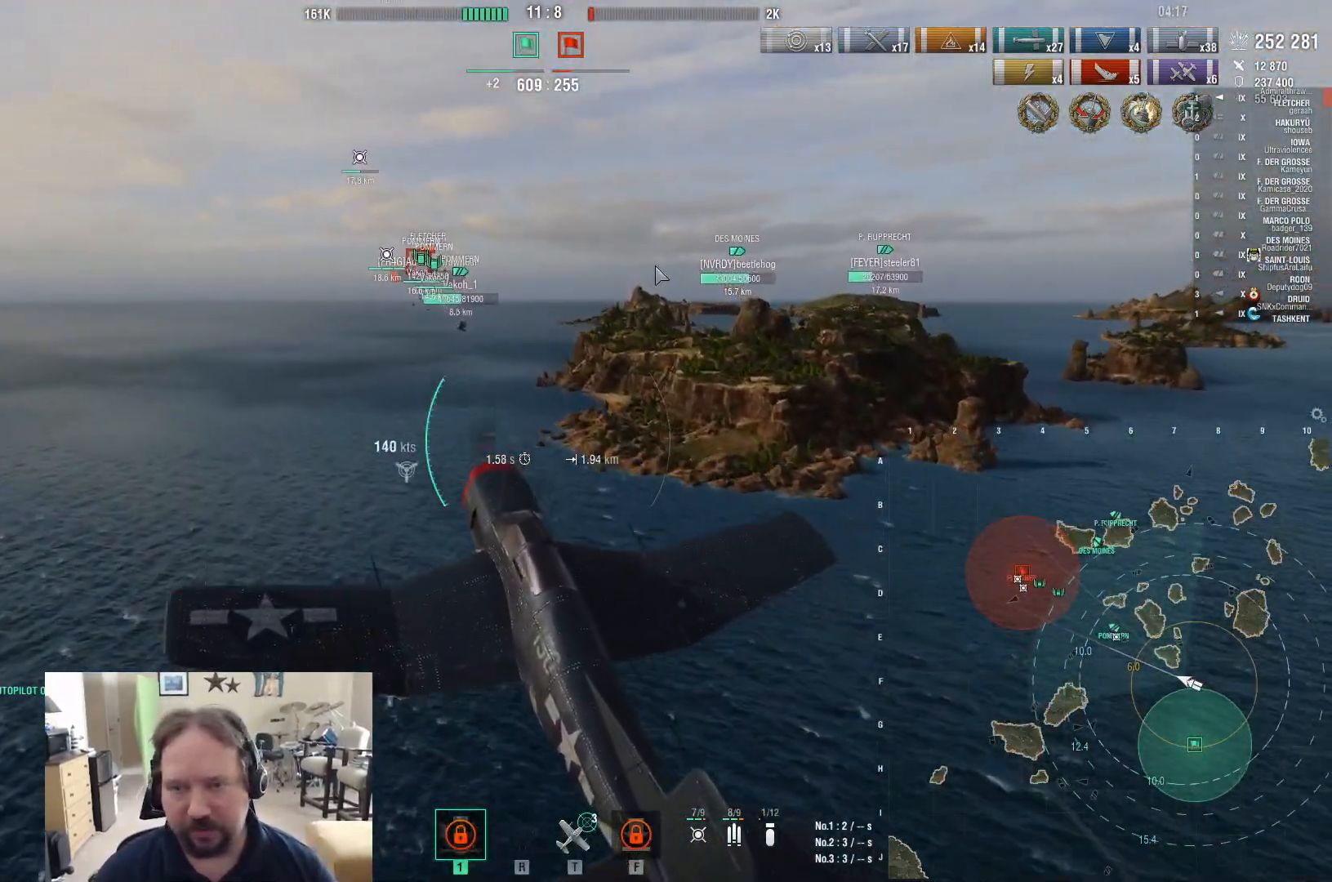
{"keys": ["w"], "mouse": [], "events": [[283, "ctrl", "up"]]}
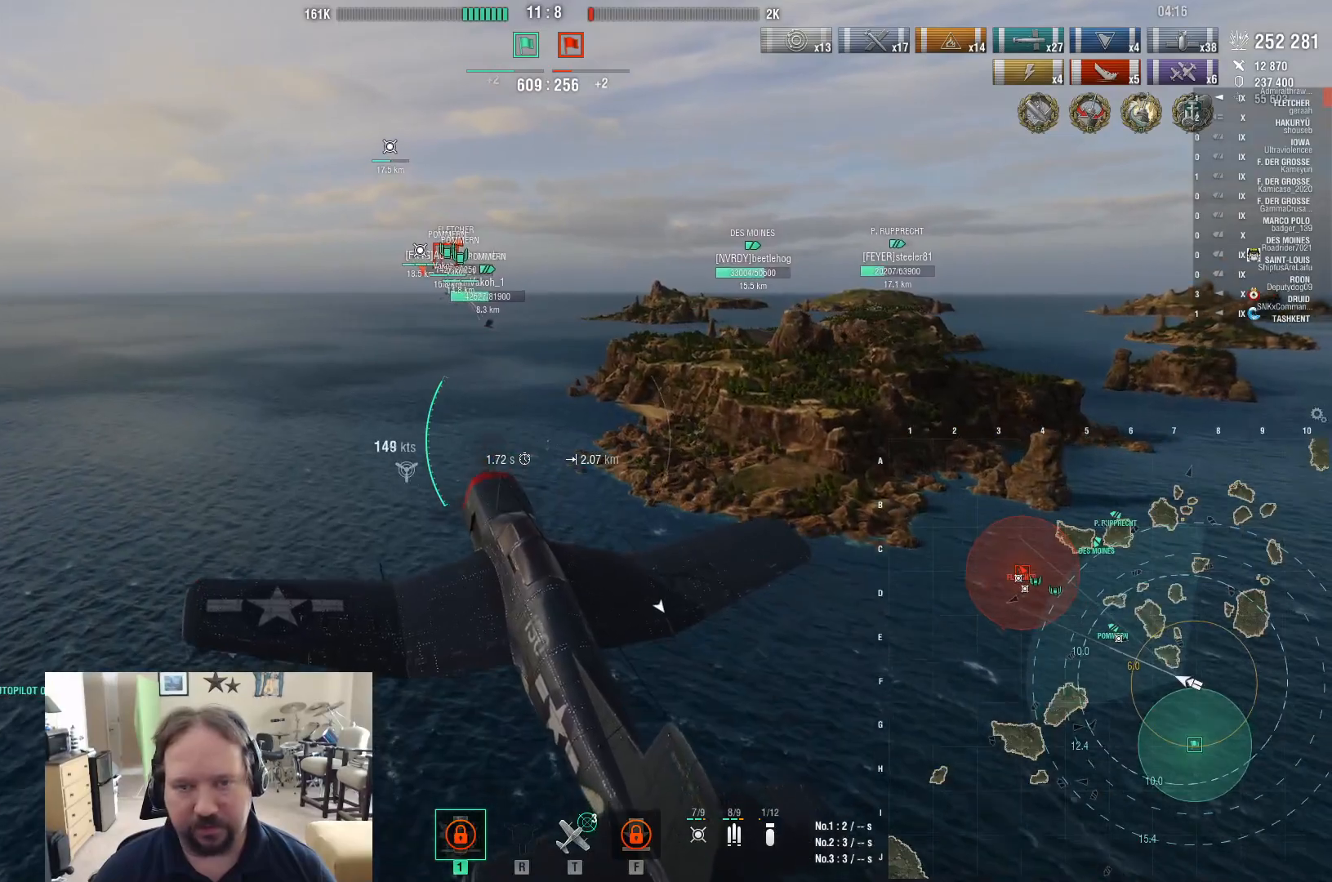
{"keys": ["w"], "mouse": [], "events": []}
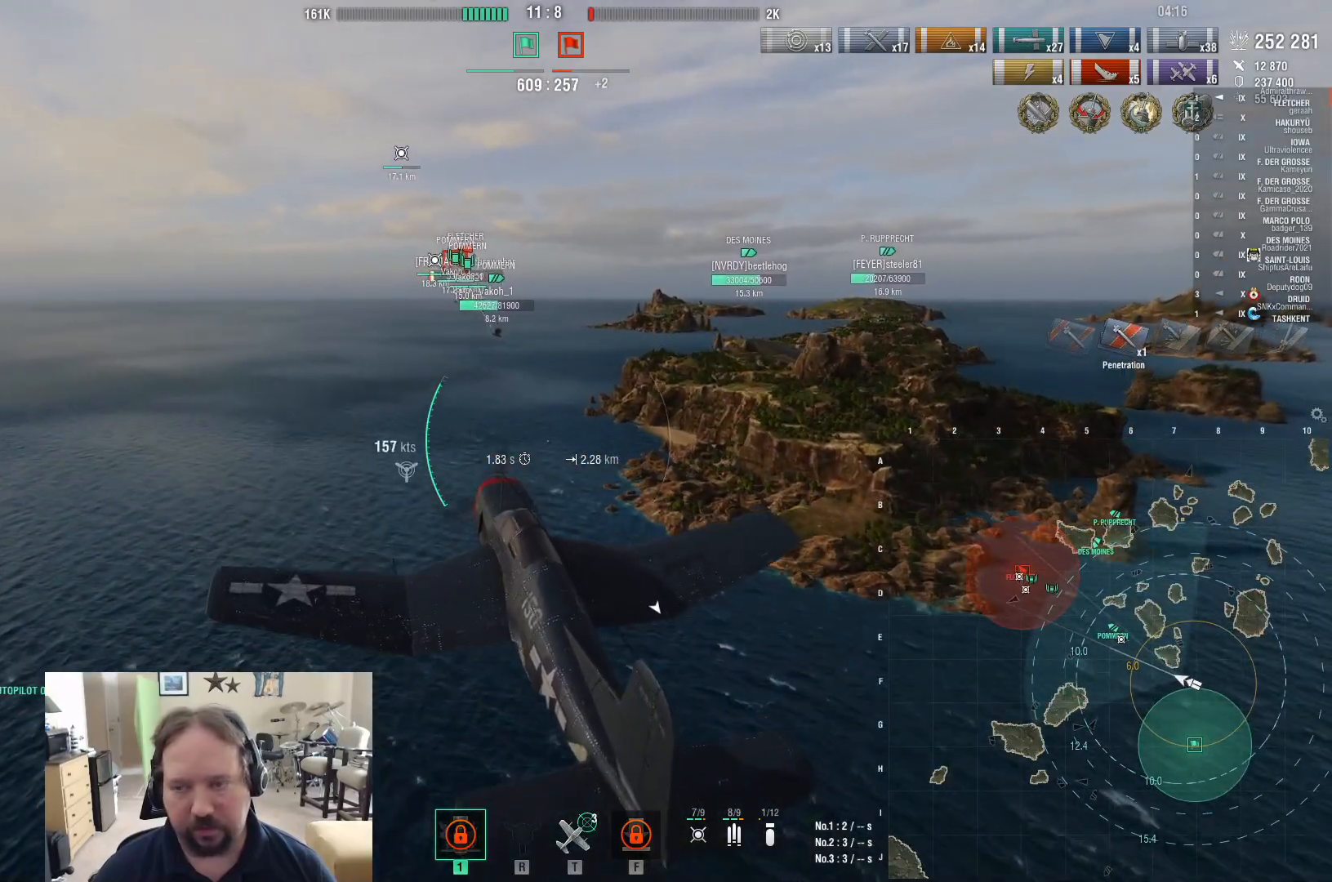
{"keys": ["ctrl", "w"], "mouse": [], "events": [[33, "ctrl", "down"]]}
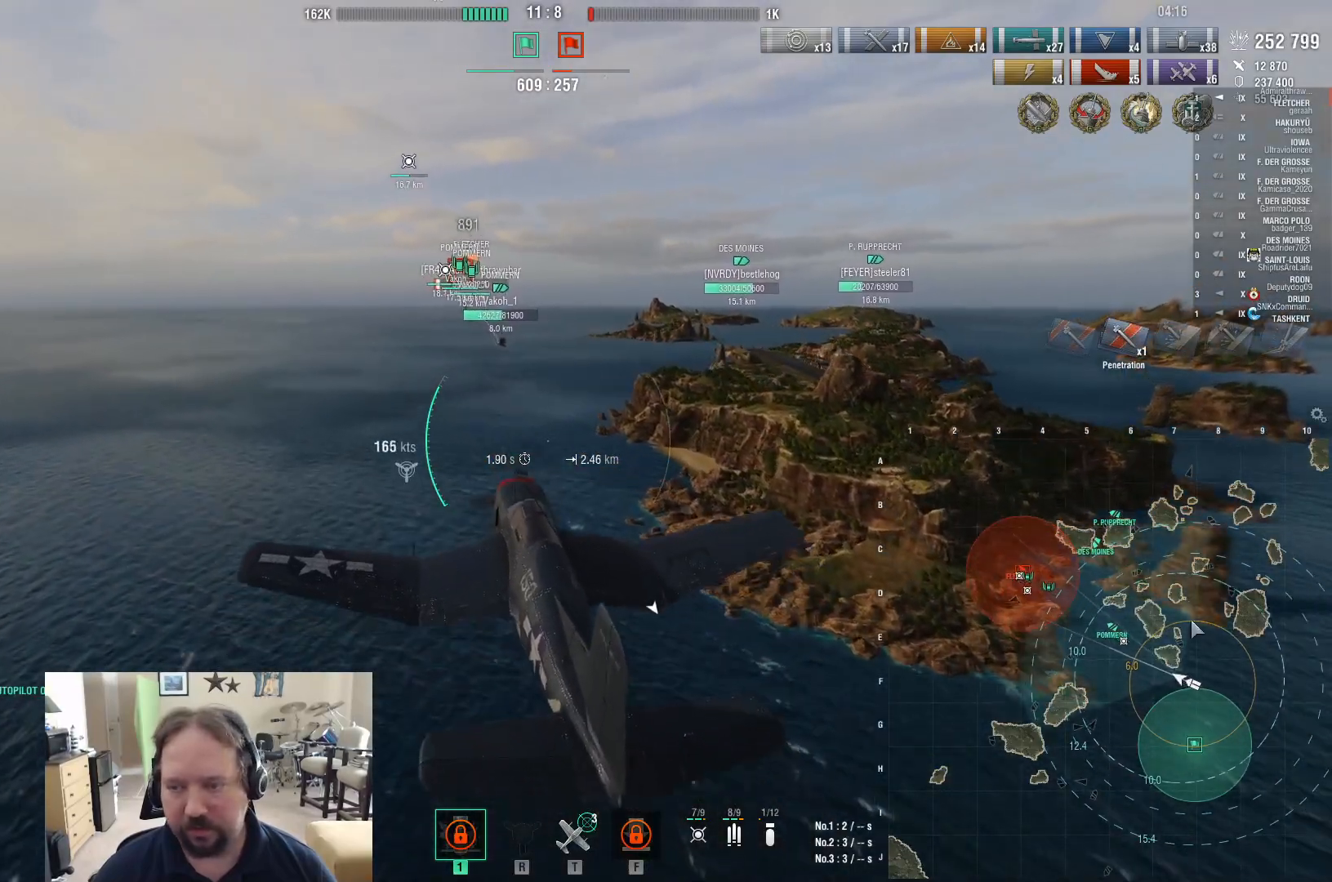
{"keys": ["ctrl", "w"], "mouse": [], "events": []}
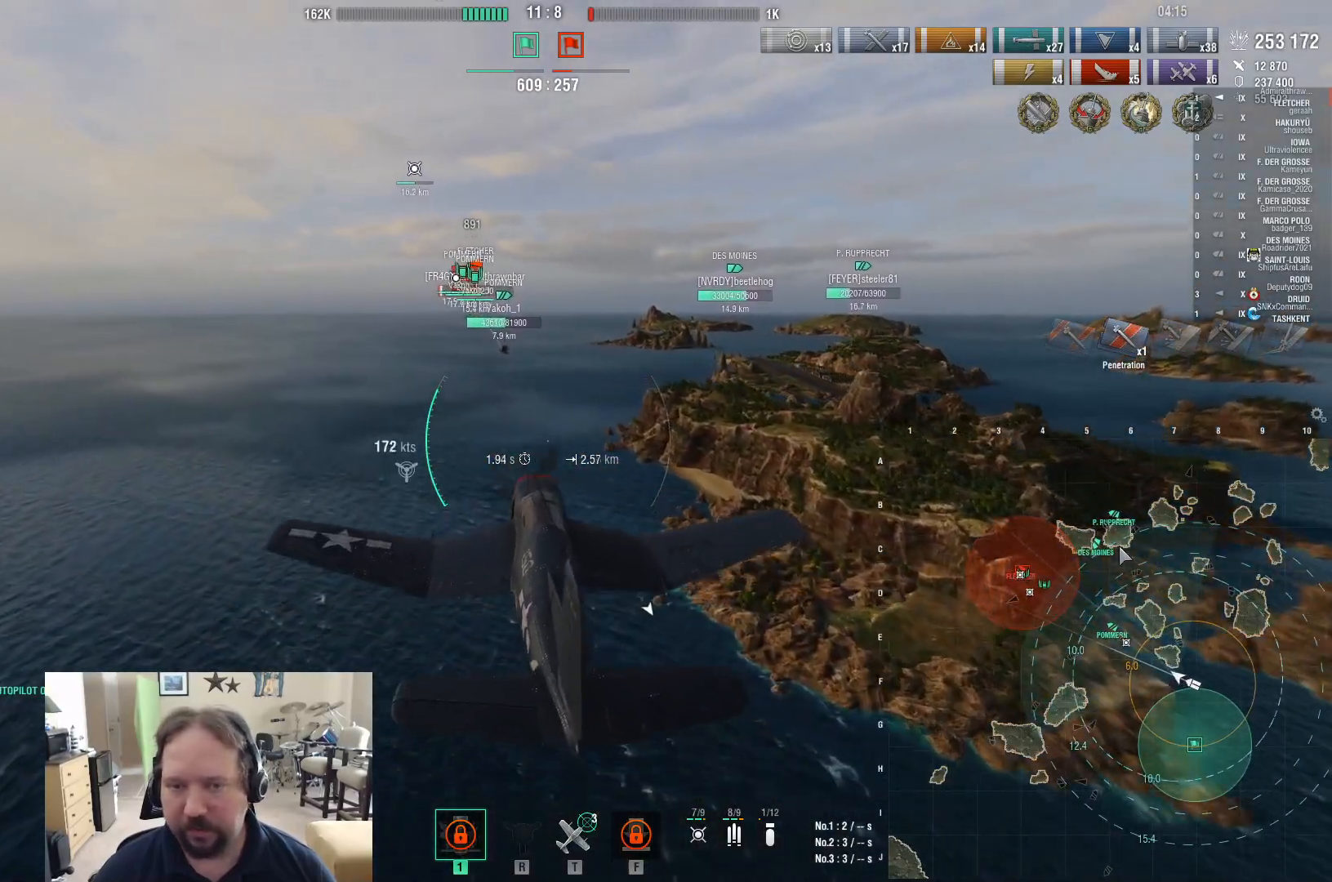
{"keys": ["ctrl", "w"], "mouse": [], "events": []}
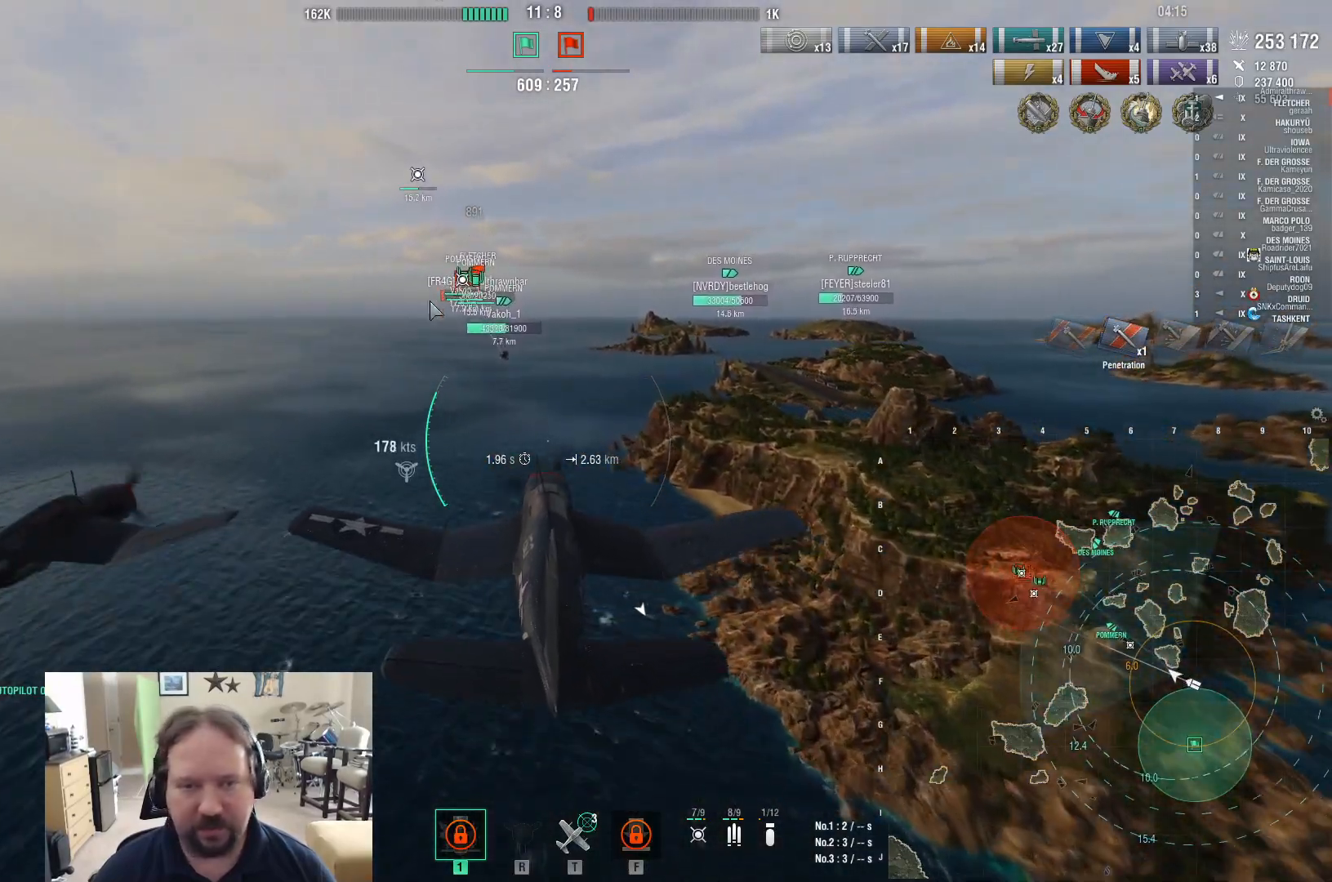
{"keys": ["ctrl", "w"], "mouse": [], "events": []}
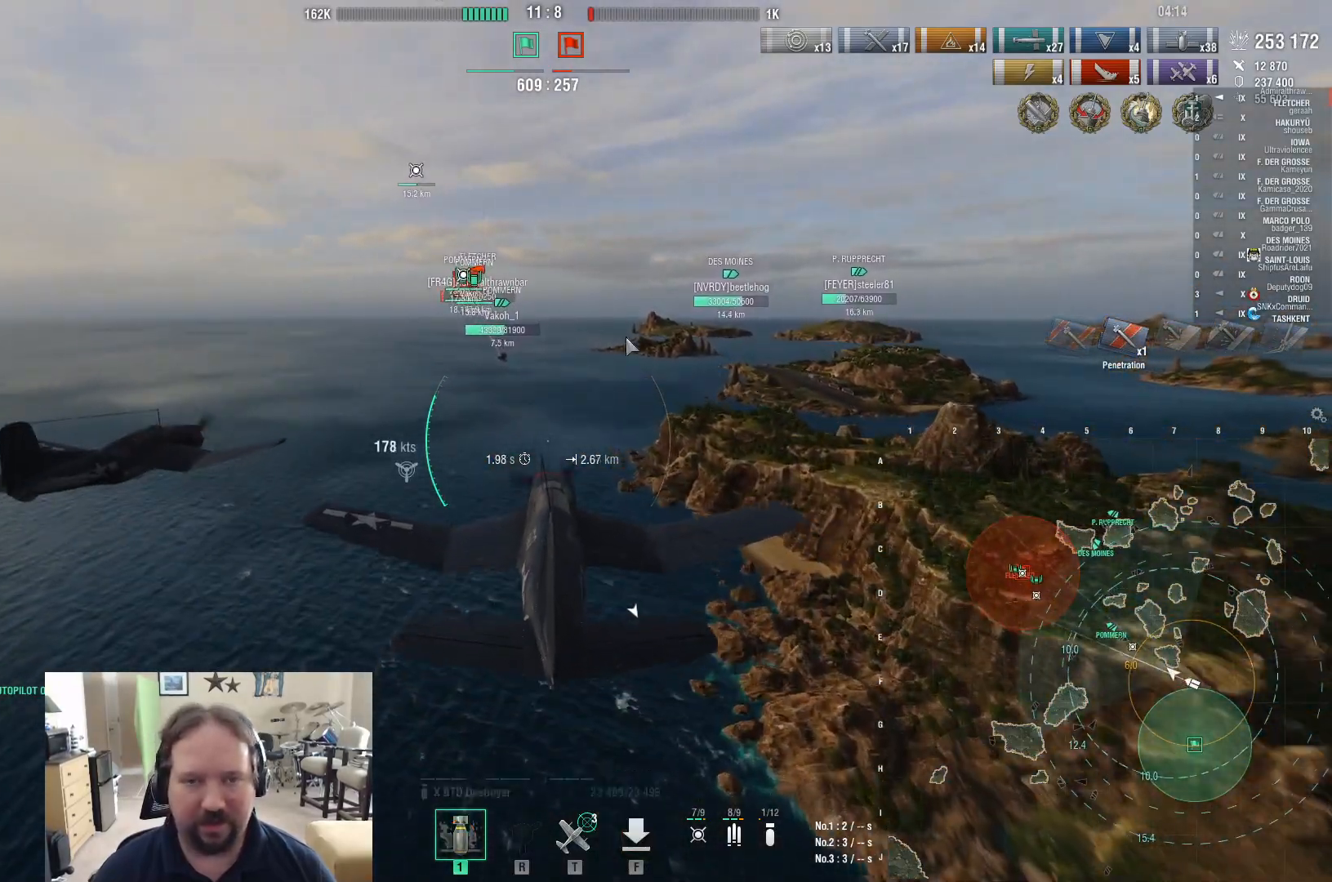
{"keys": ["ctrl", "w"], "mouse": [], "events": []}
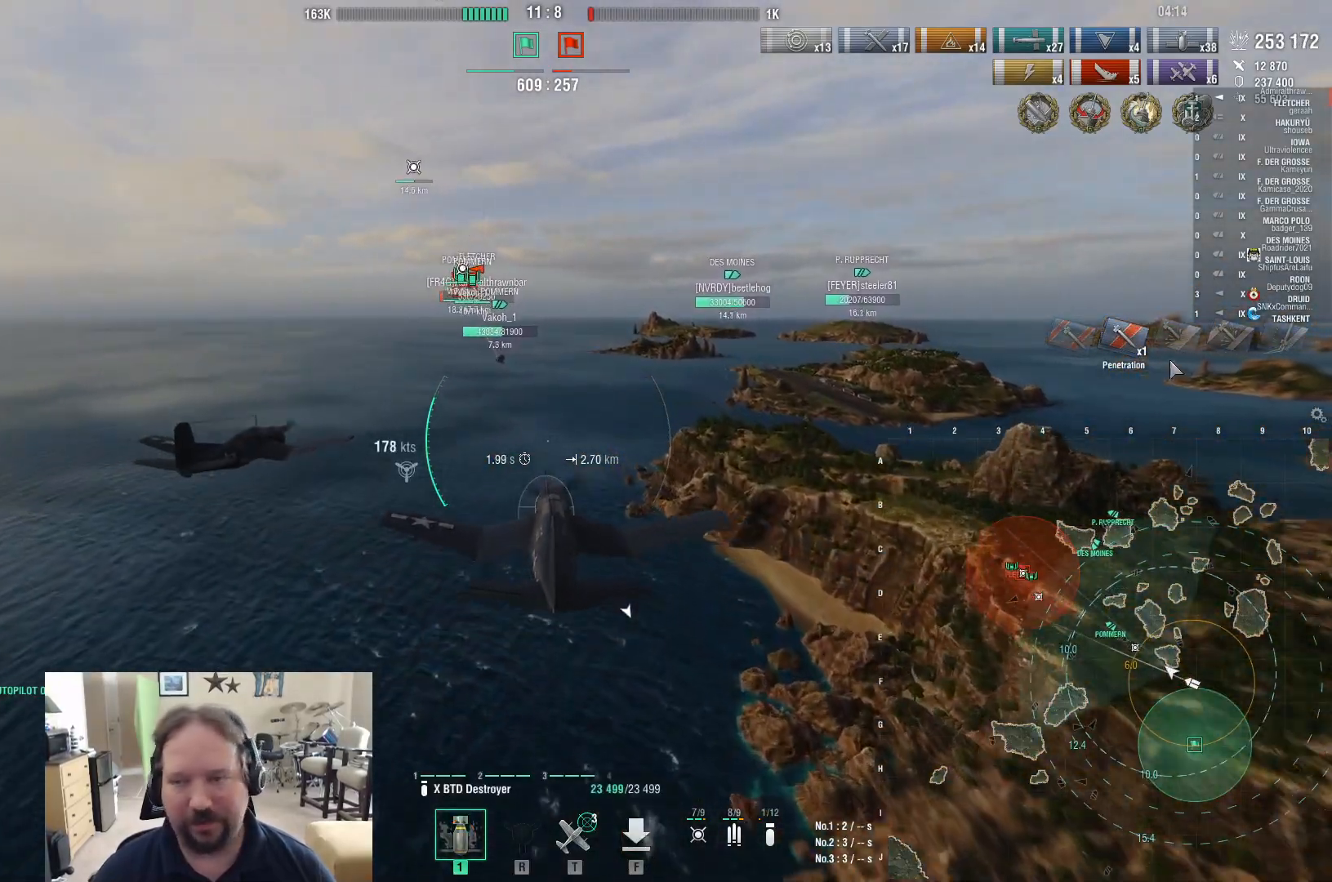
{"keys": ["ctrl"], "mouse": [], "events": [[300, "w", "up"]]}
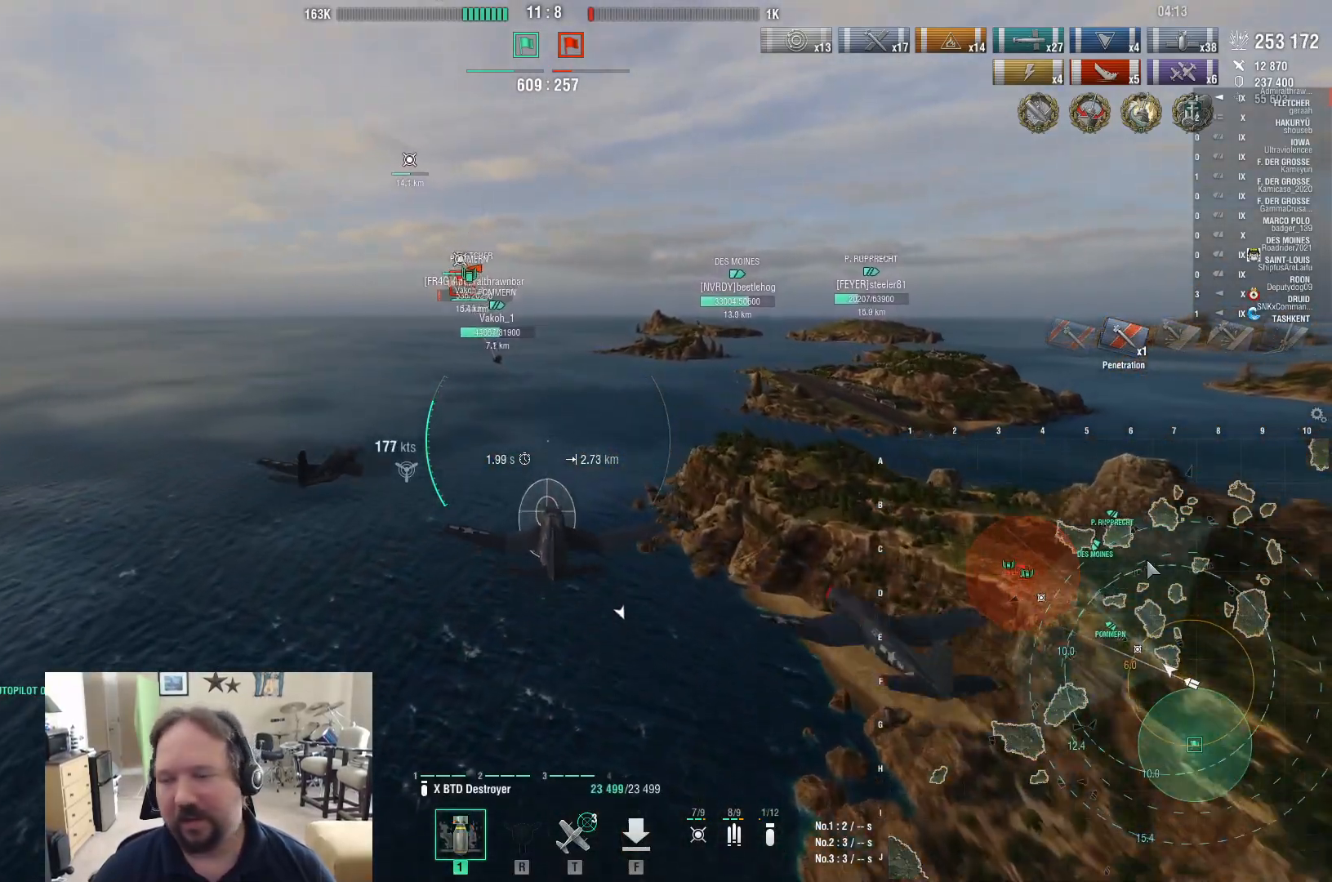
{"keys": ["ctrl"], "mouse": [], "events": []}
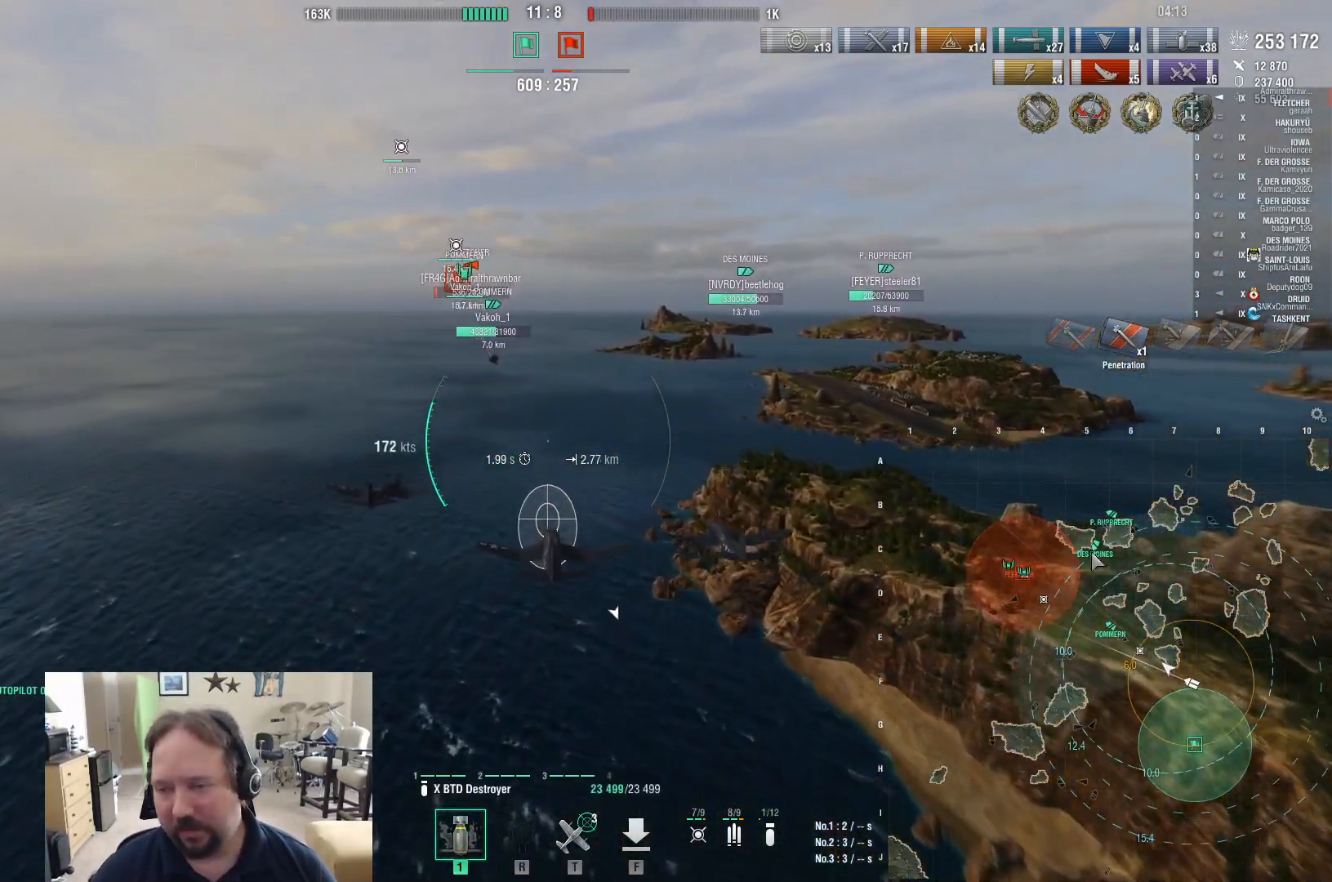
{"keys": ["ctrl"], "mouse": [], "events": []}
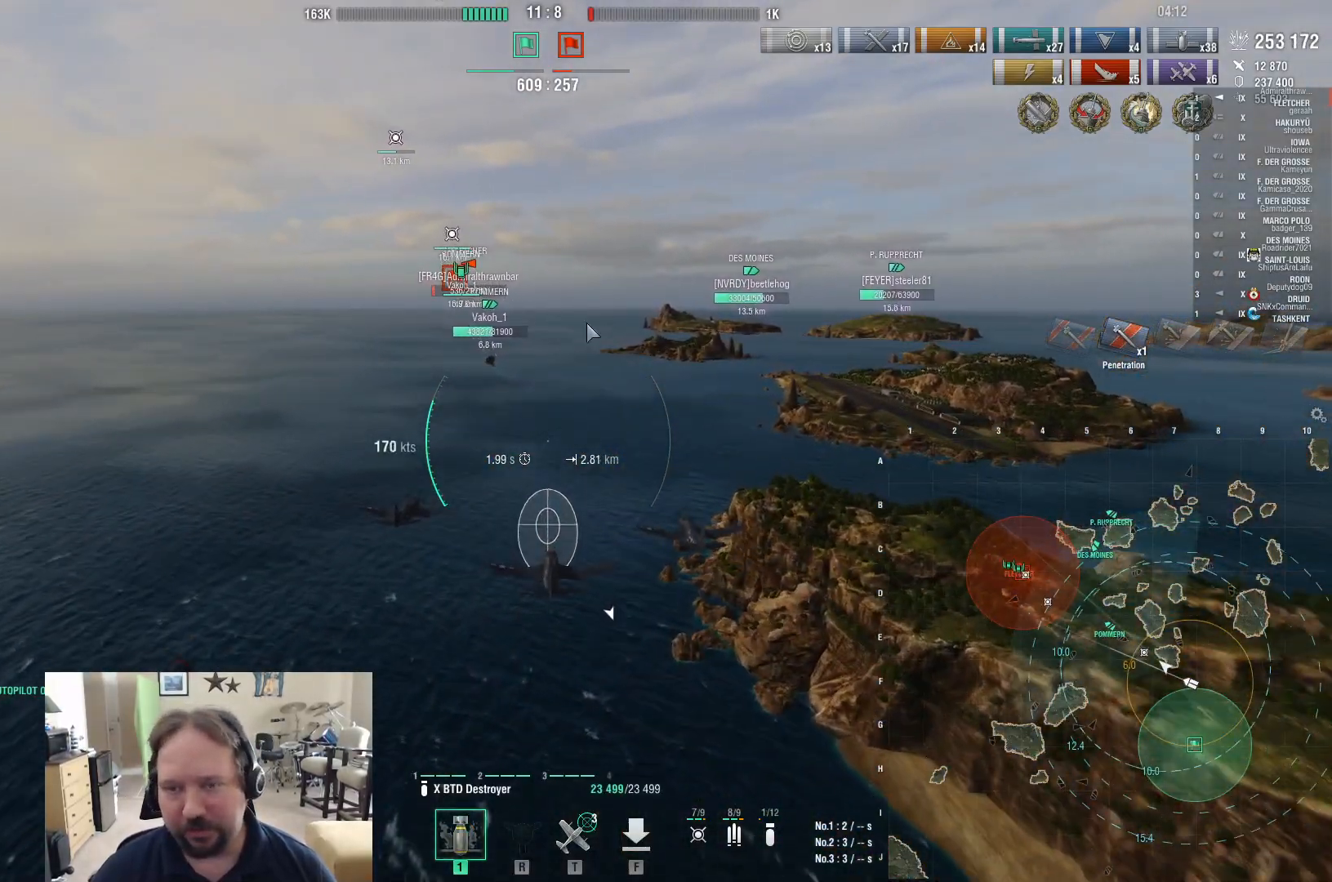
{"keys": ["ctrl"], "mouse": [], "events": []}
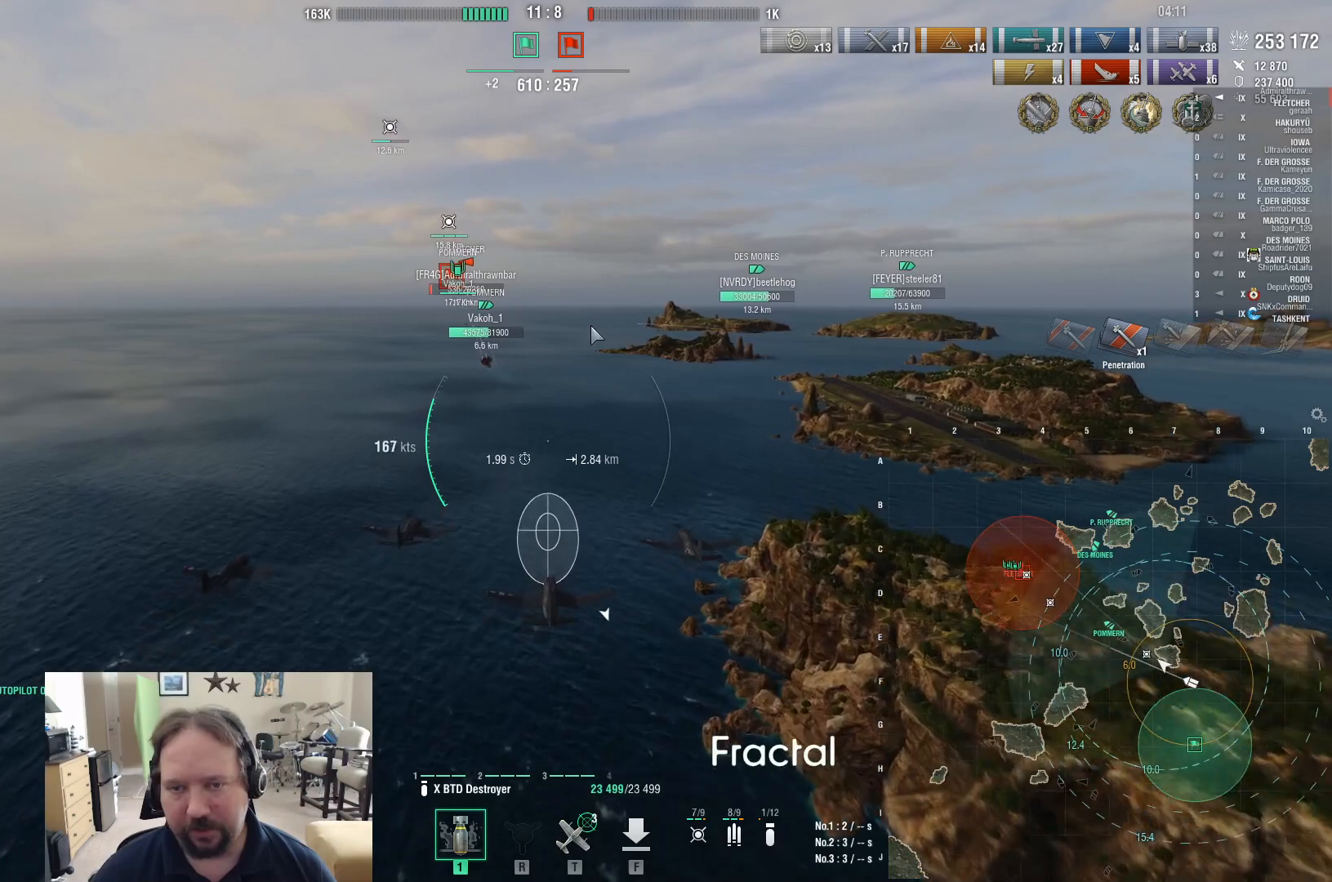
{"keys": ["ctrl"], "mouse": [], "events": []}
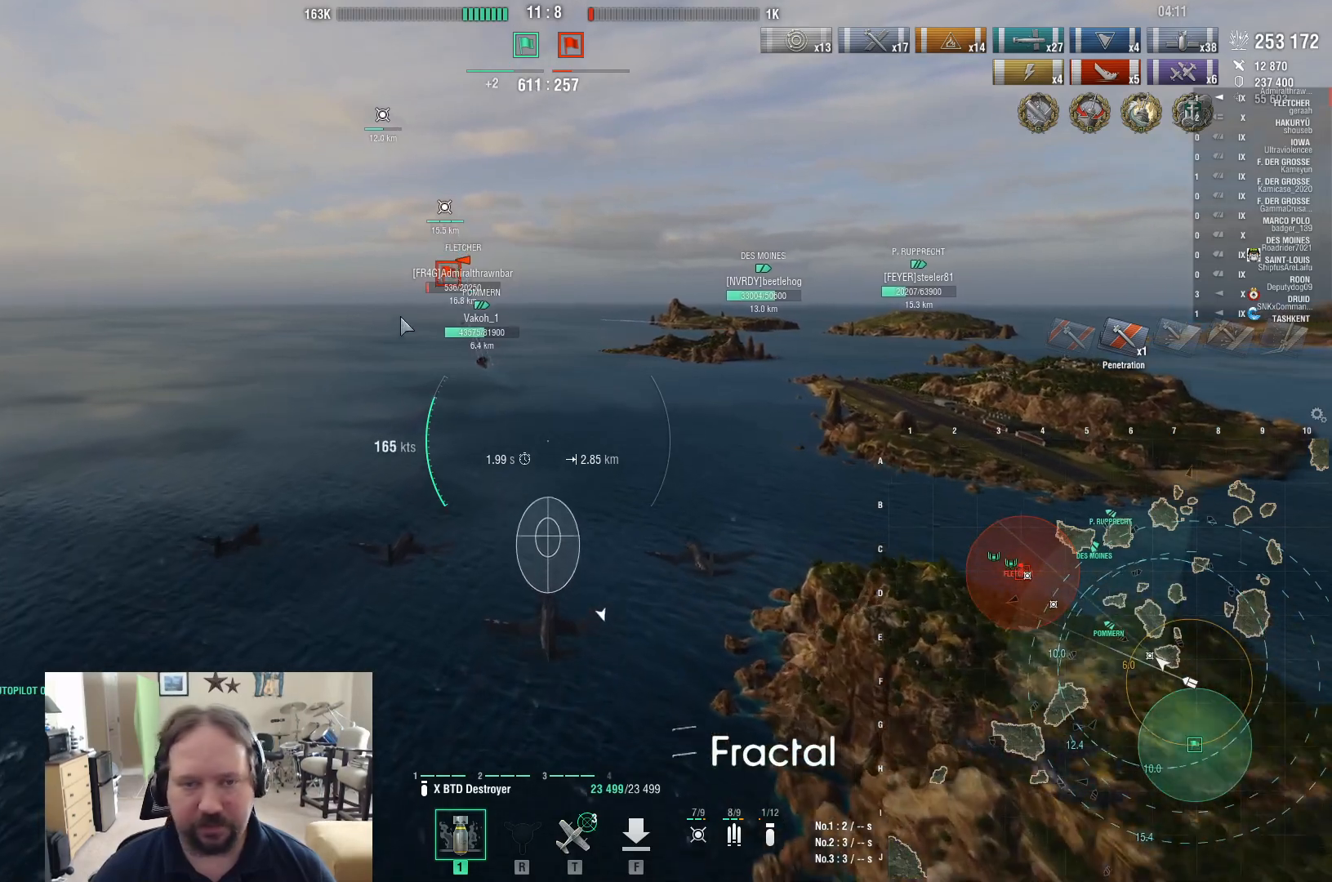
{"keys": [], "mouse": [], "events": [[417, "ctrl", "up"]]}
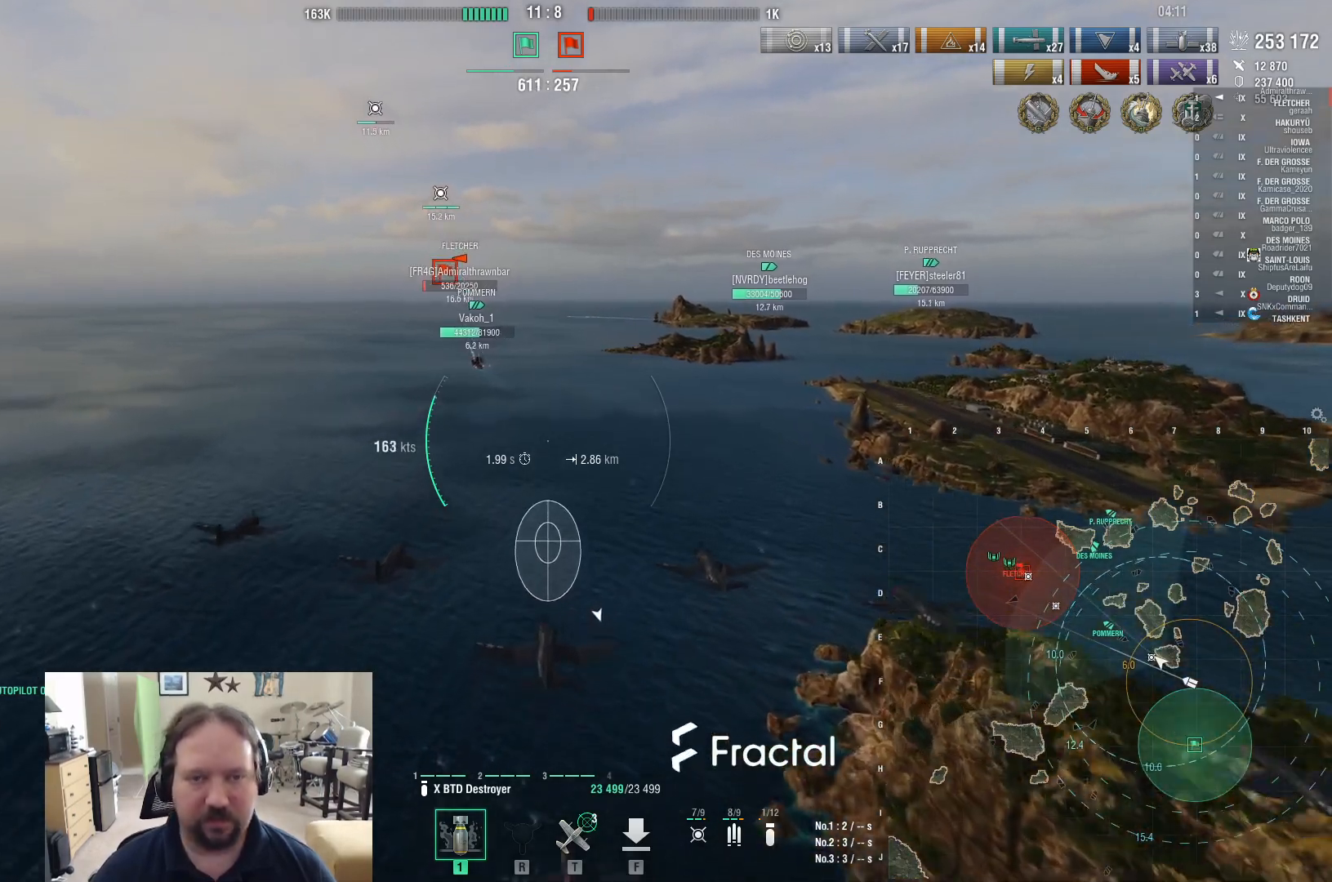
{"keys": ["w"], "mouse": [], "events": [[250, "w", "down"]]}
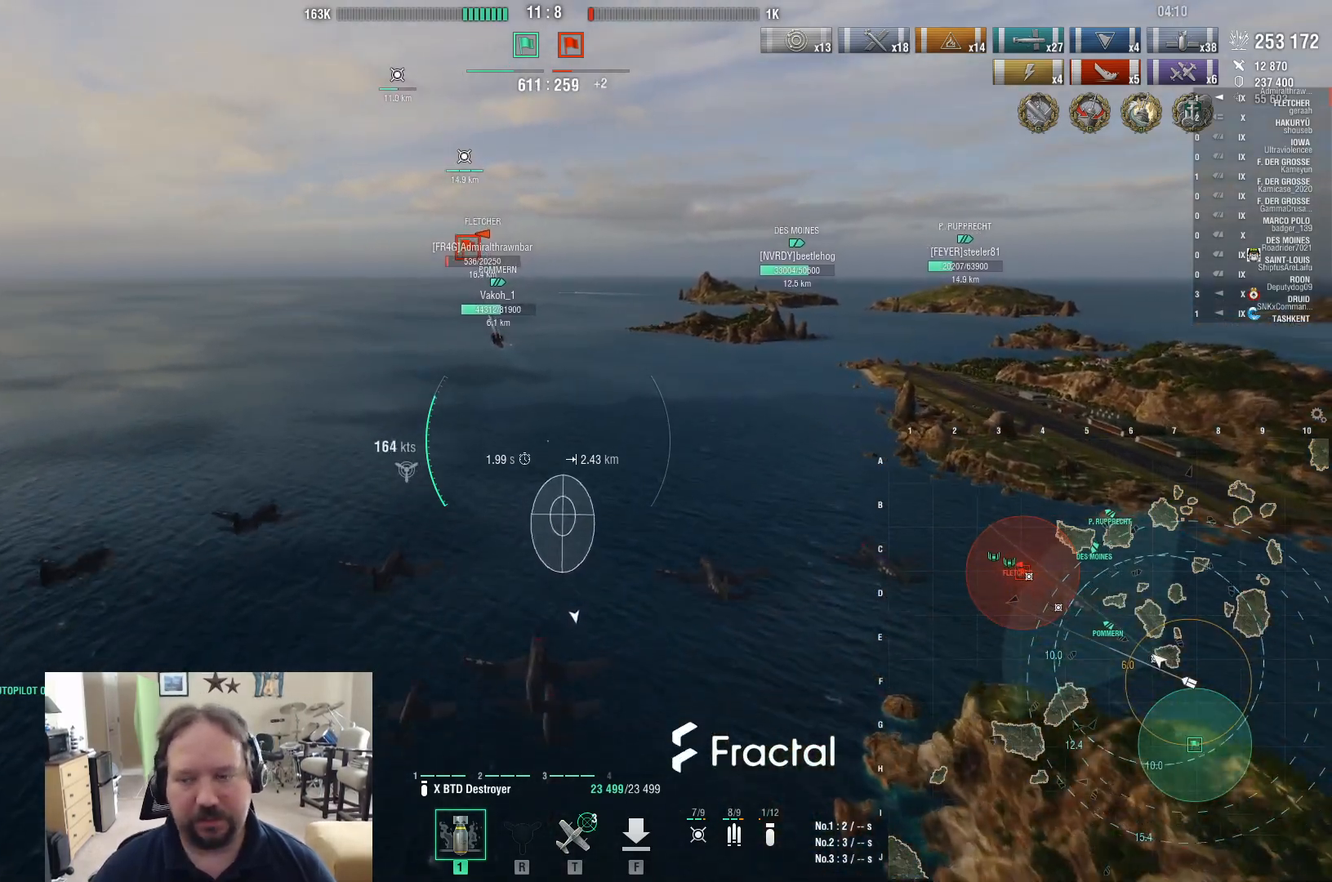
{"keys": ["w"], "mouse": [], "events": []}
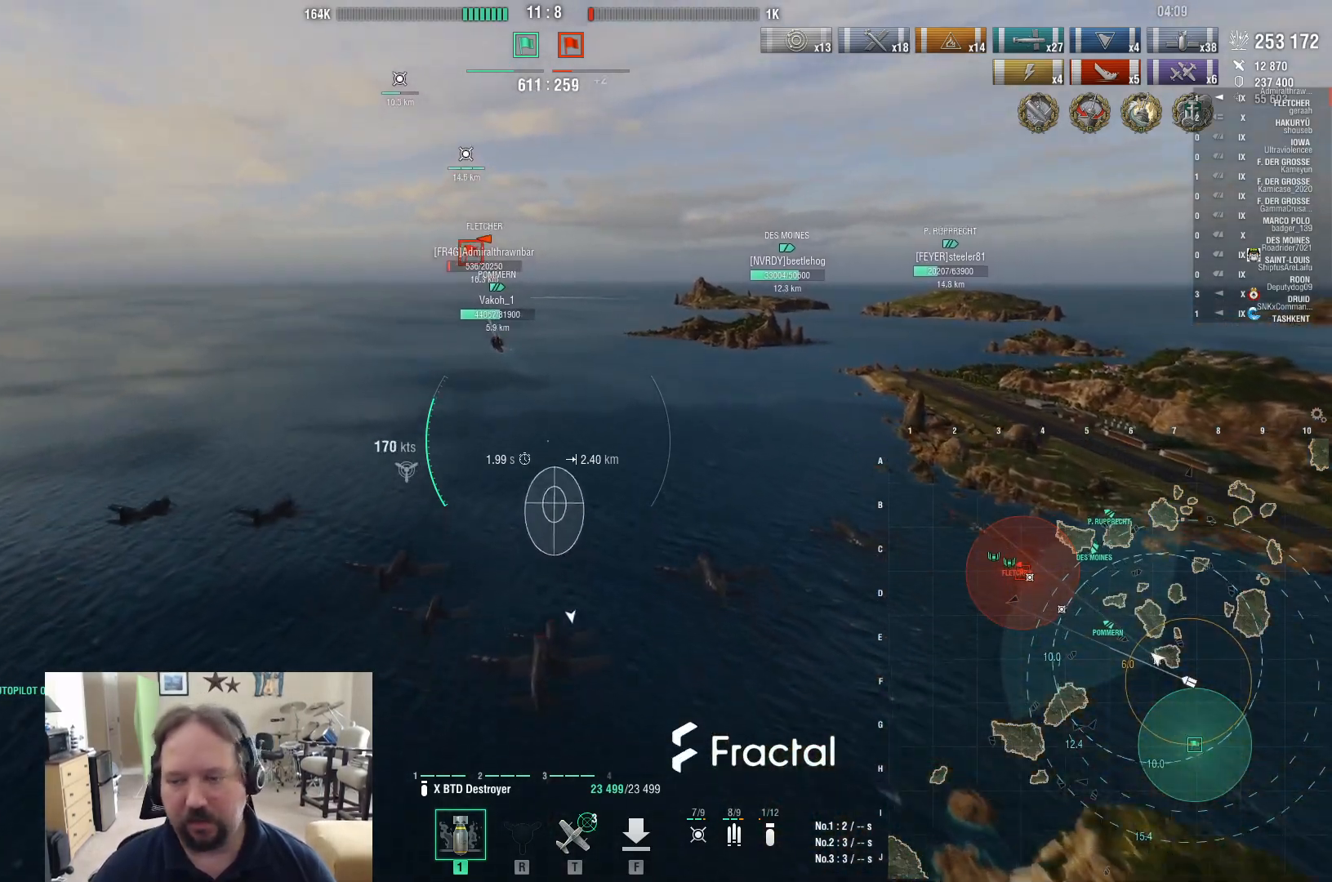
{"keys": ["ctrl", "w"], "mouse": [], "events": [[417, "ctrl", "down"]]}
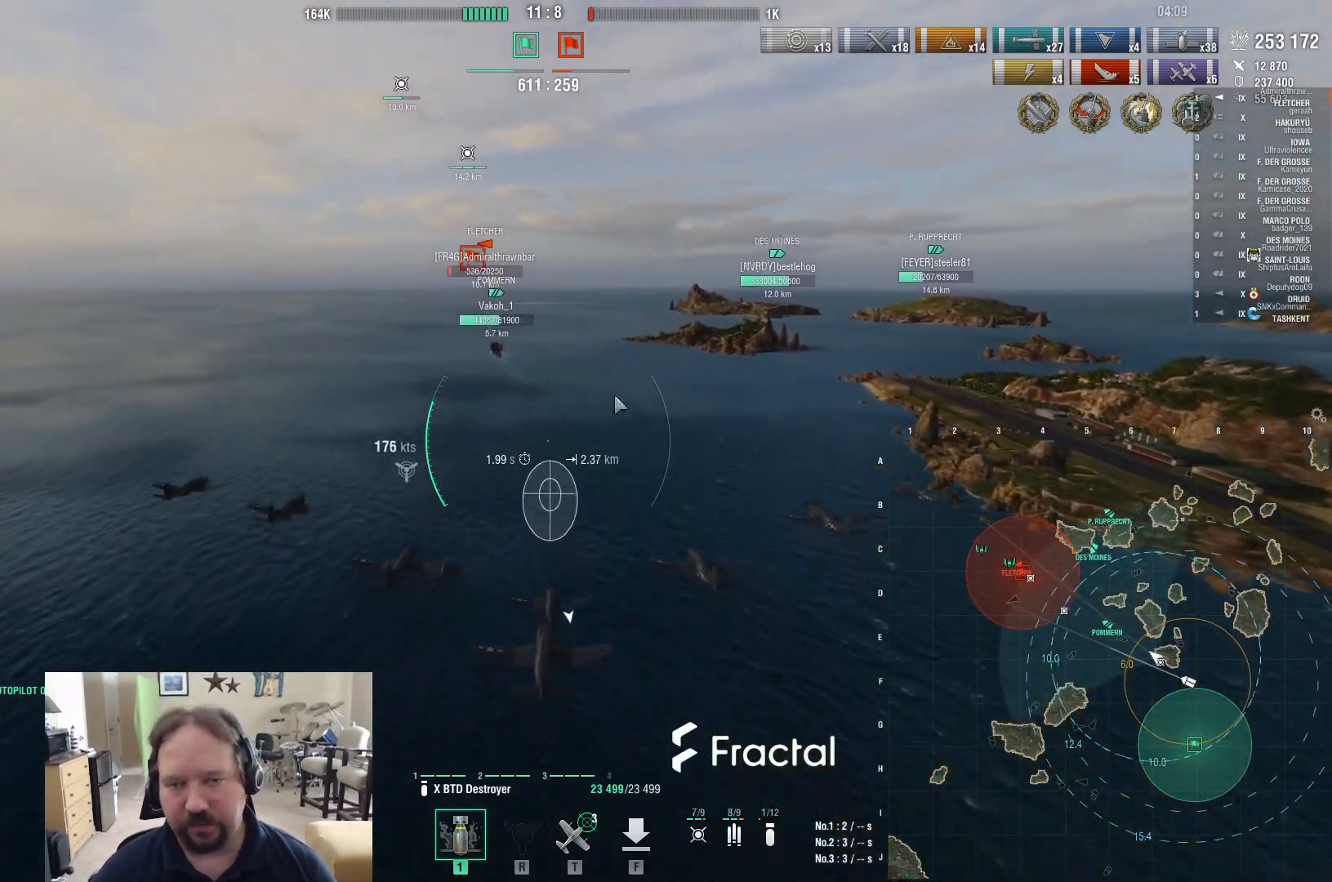
{"keys": ["ctrl", "w"], "mouse": [], "events": []}
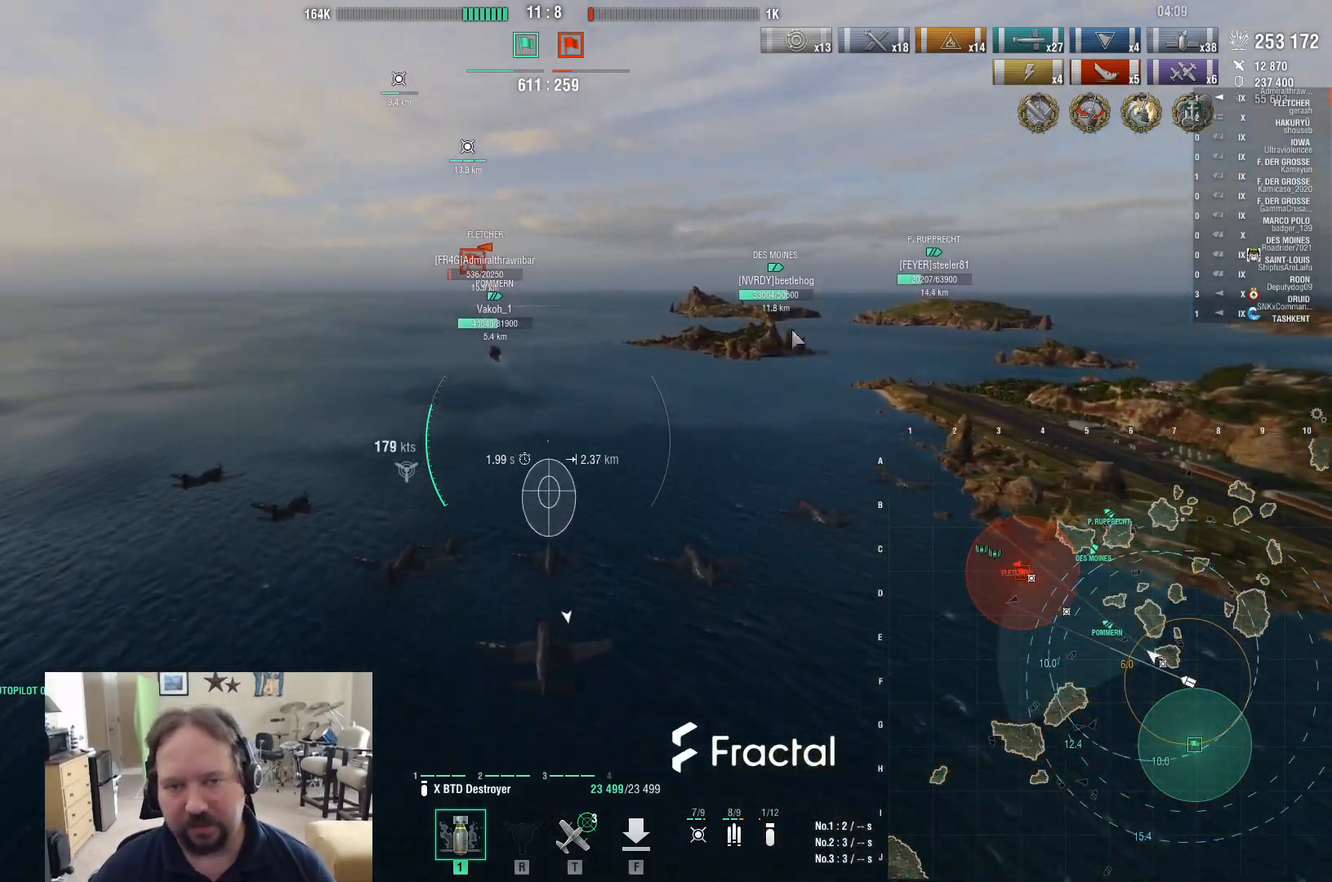
{"keys": ["ctrl"], "mouse": [], "events": [[500, "w", "up"]]}
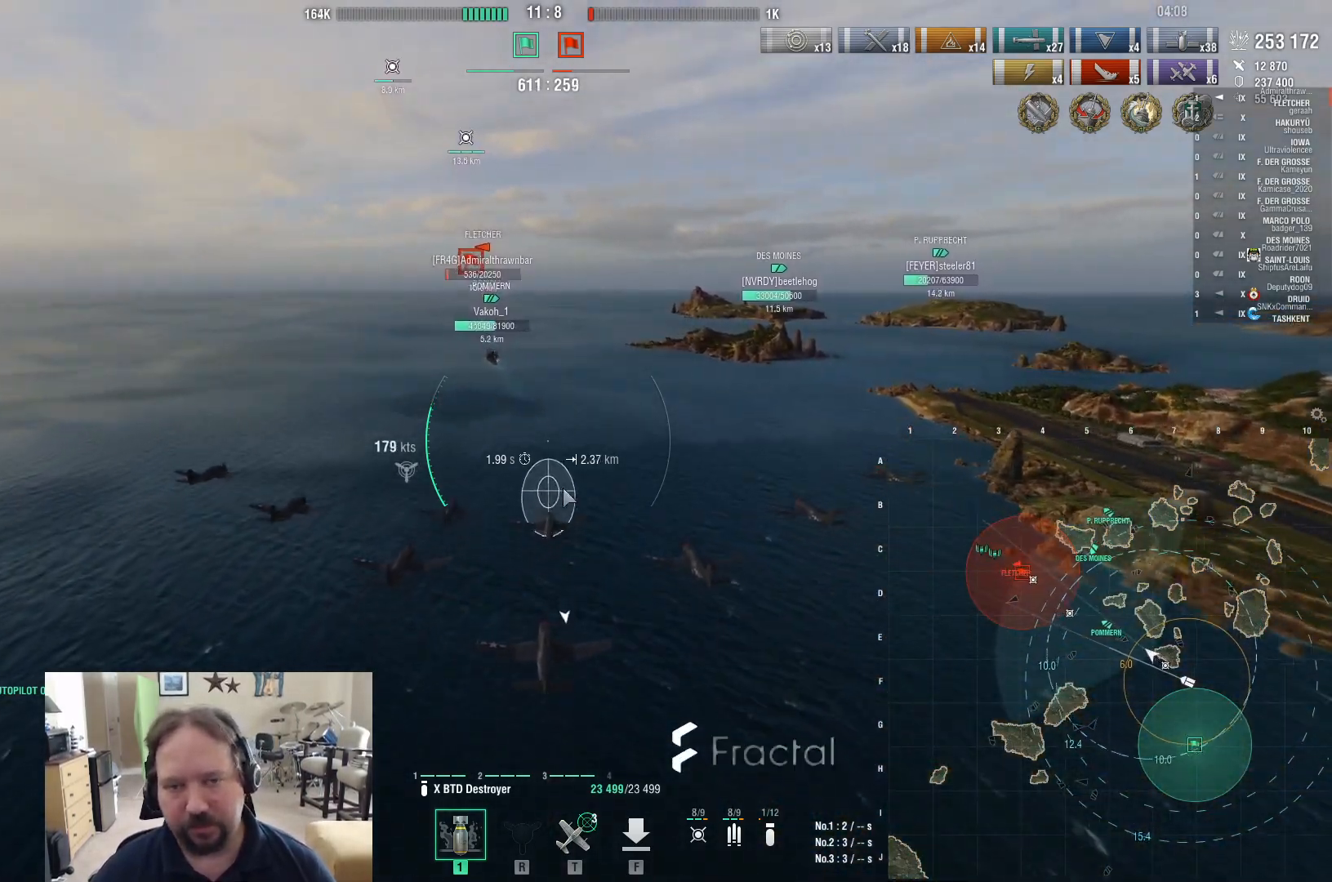
{"keys": ["ctrl"], "mouse": [], "events": []}
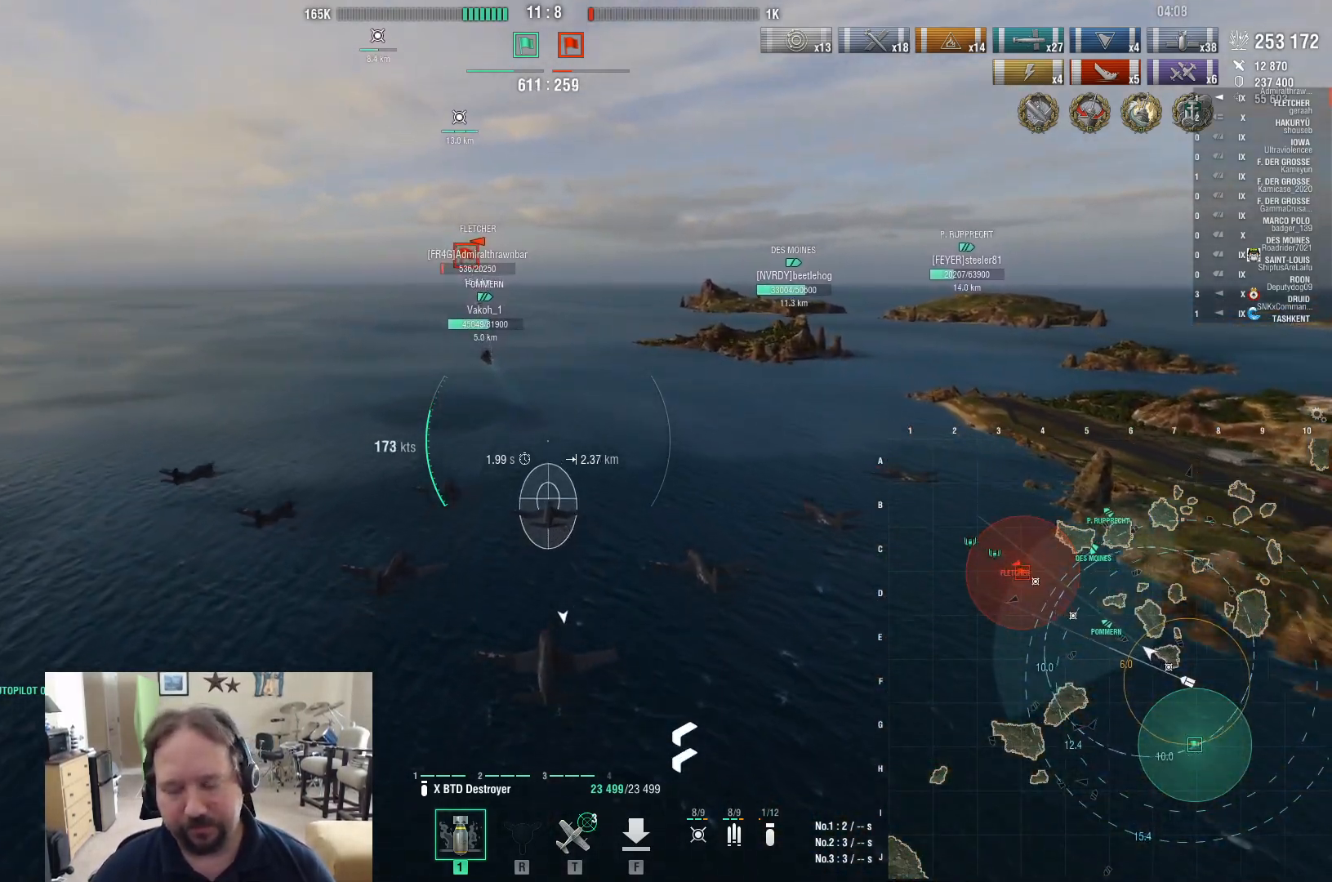
{"keys": [], "mouse": [], "events": [[17, "ctrl", "up"]]}
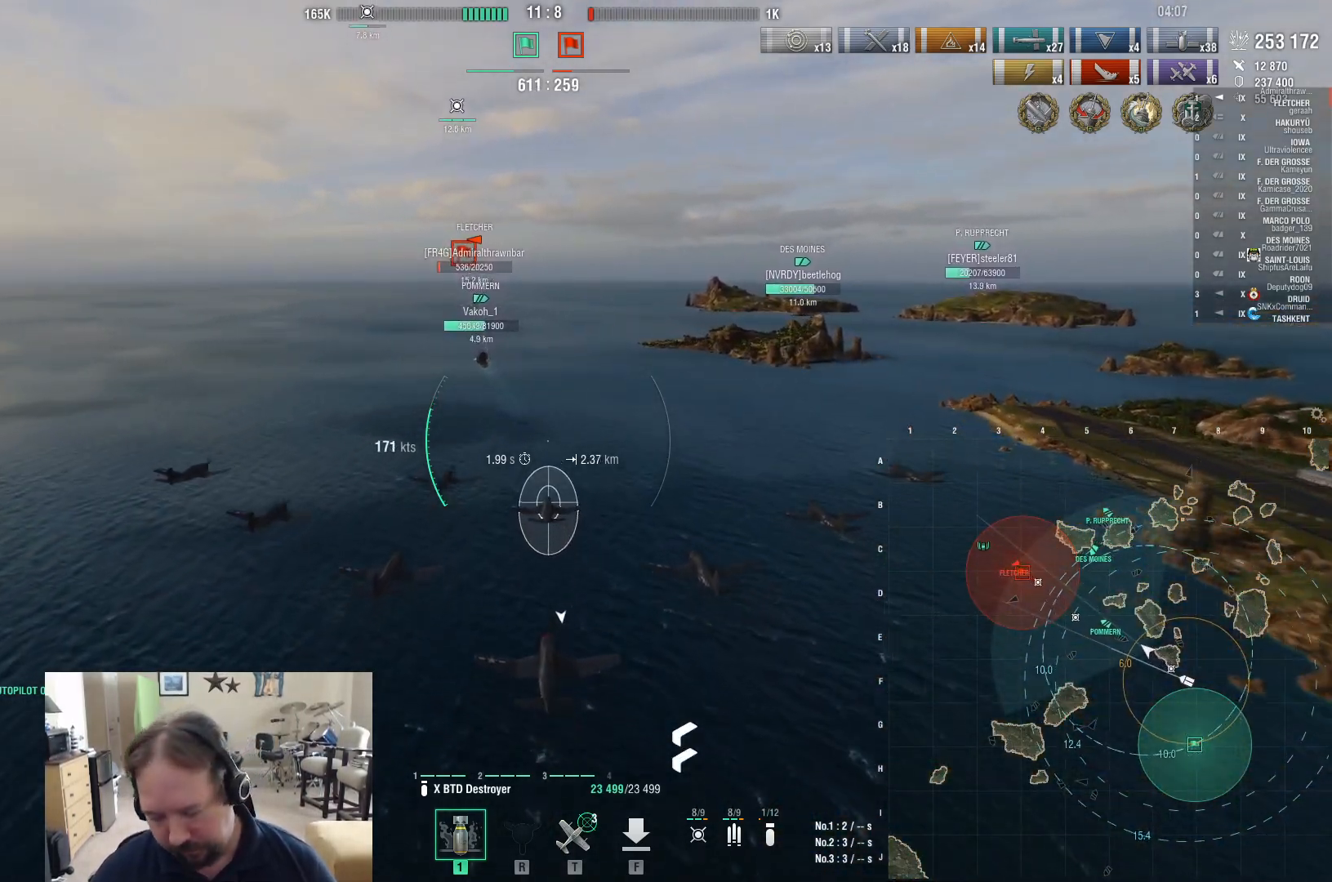
{"keys": [], "mouse": [], "events": []}
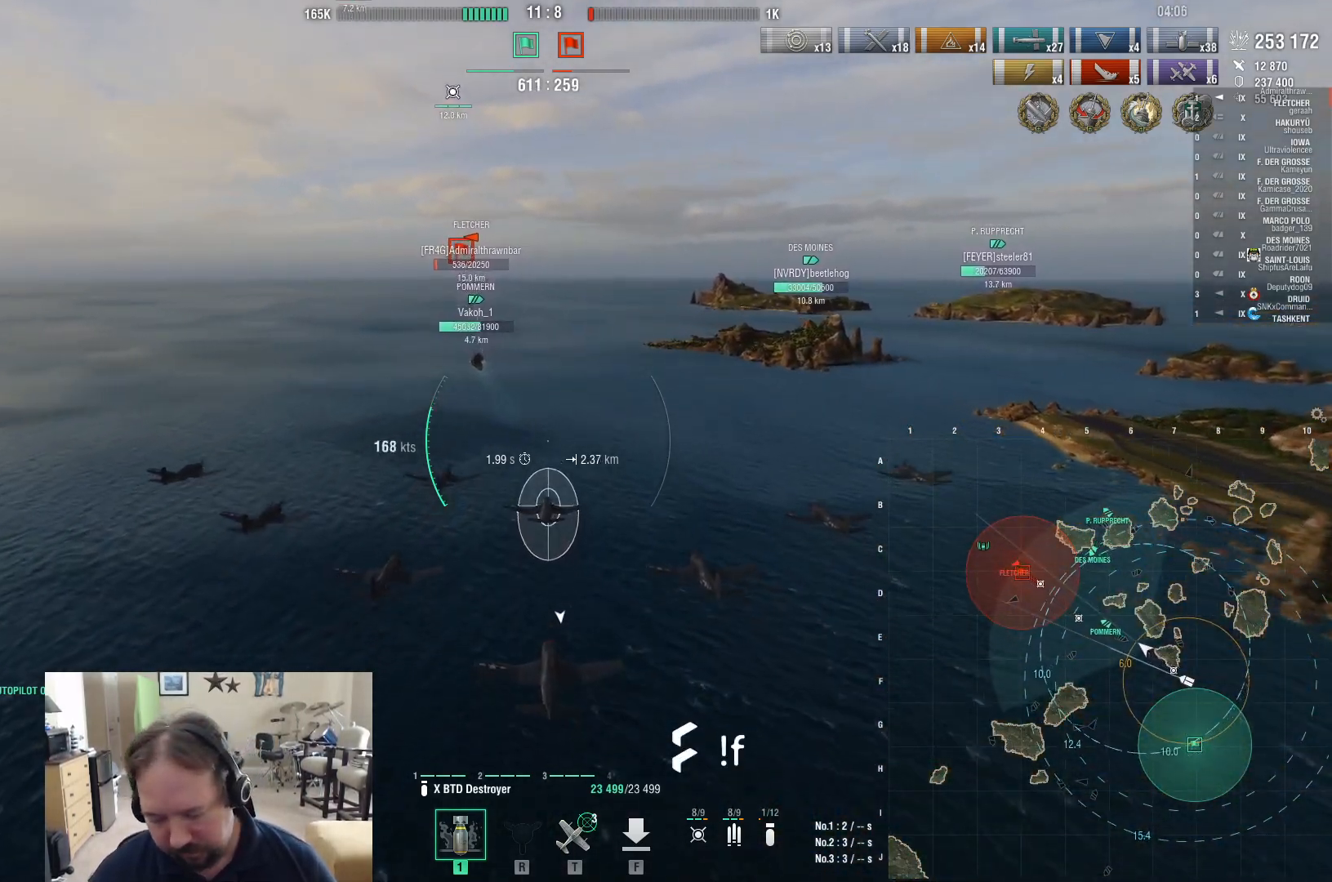
{"keys": [], "mouse": [], "events": []}
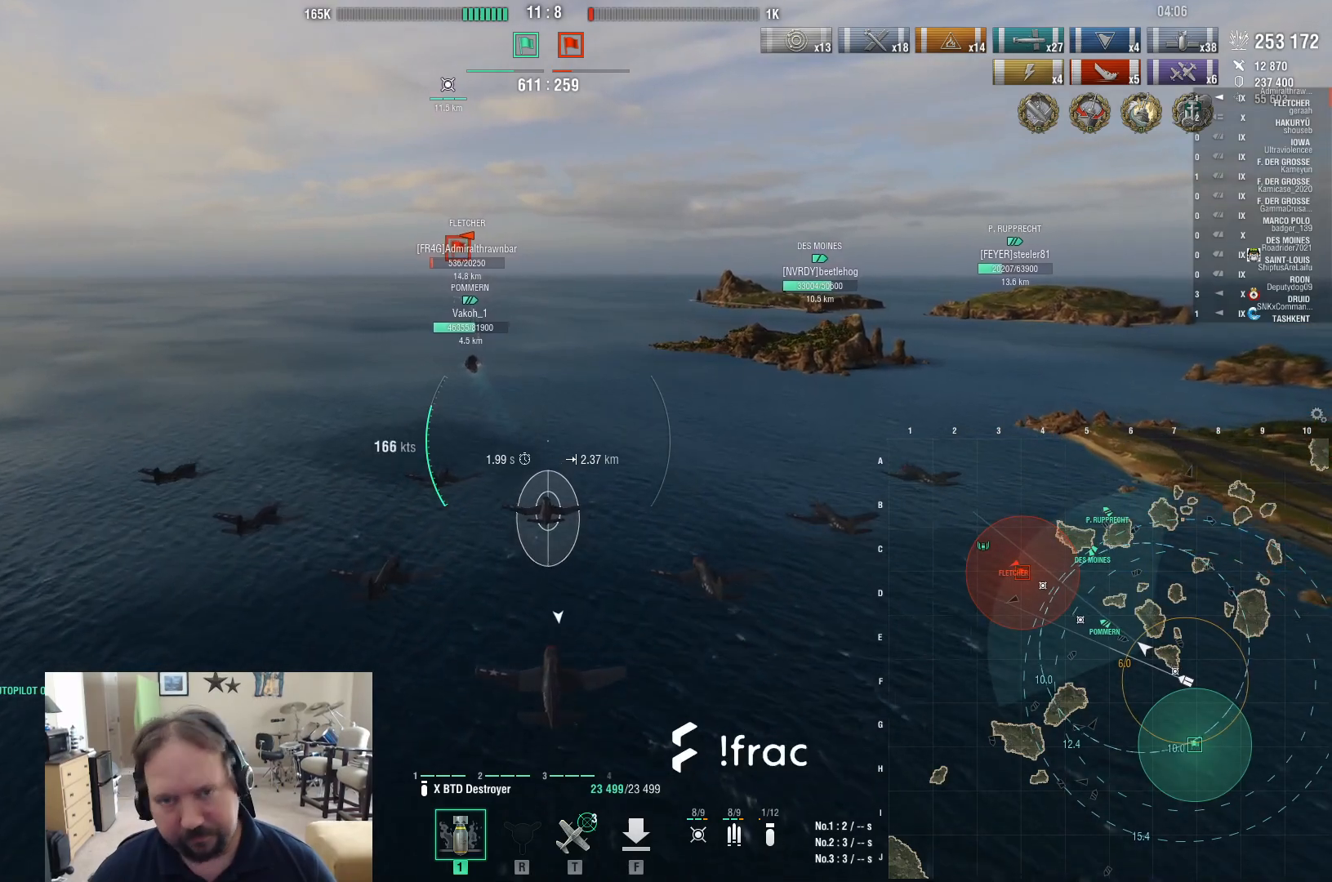
{"keys": ["w"], "mouse": [], "events": [[300, "mouse_wheel", "down"], [300, "w", "down"], [483, "mouse_wheel", "up"]]}
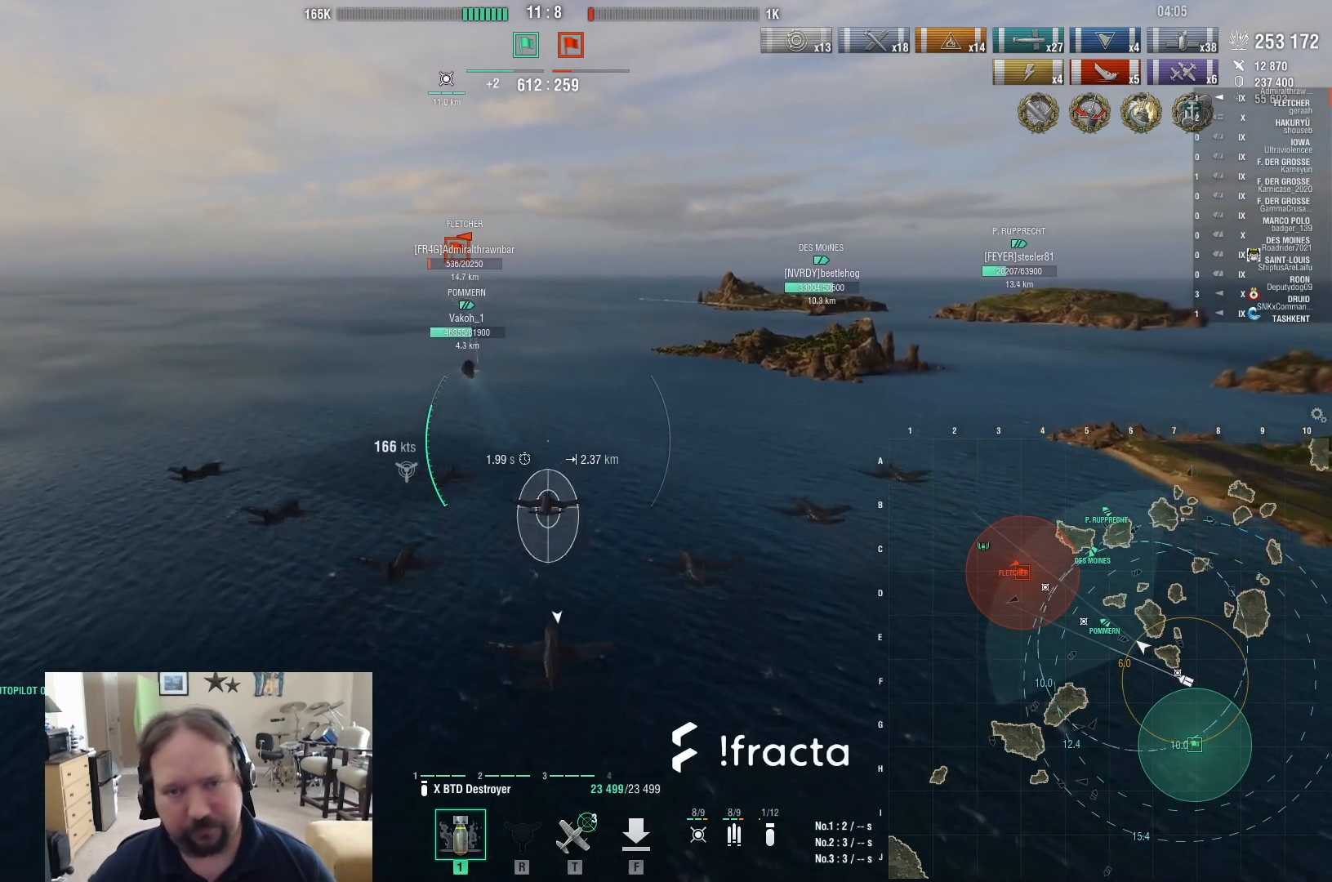
{"keys": ["w"], "mouse": [], "events": []}
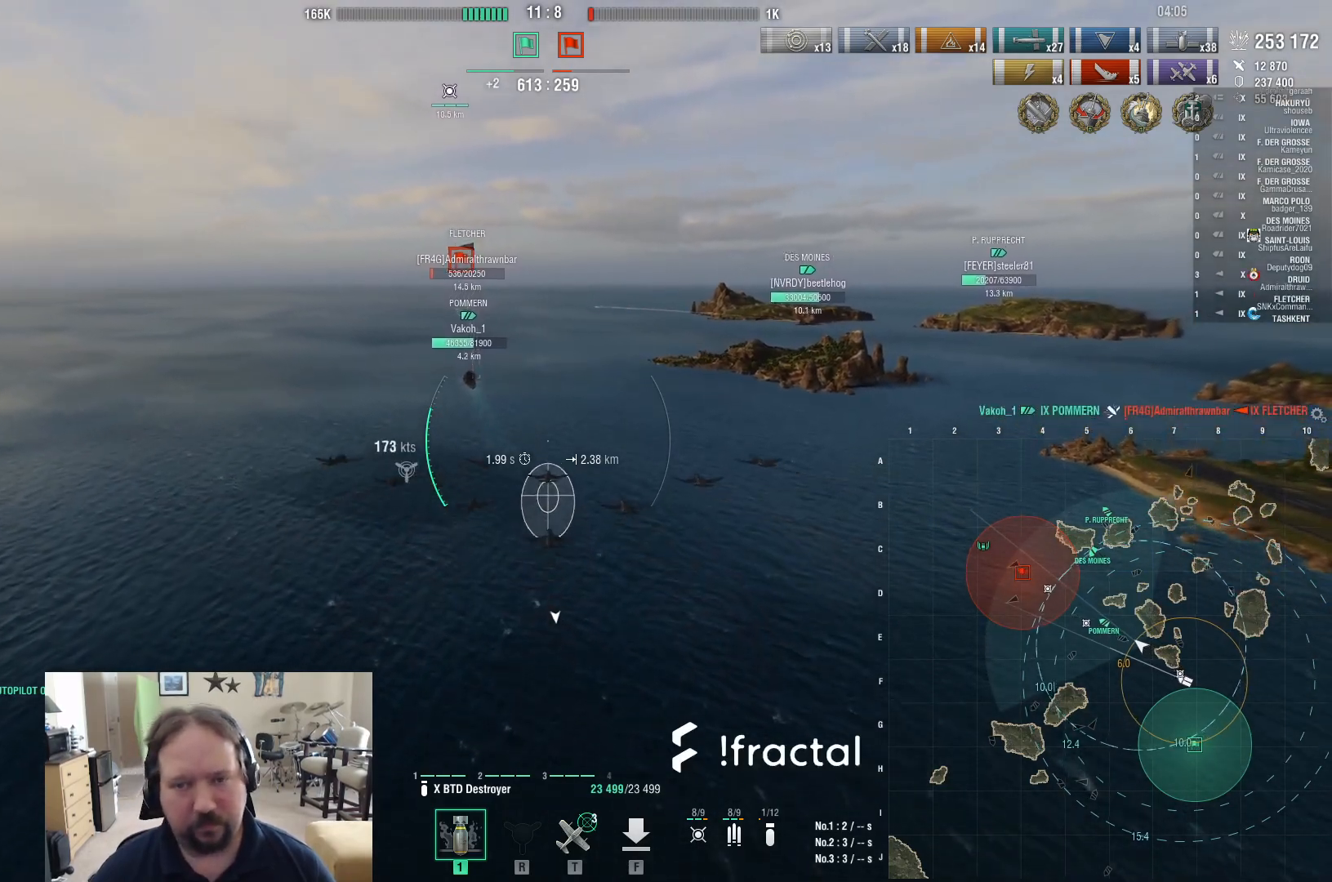
{"keys": ["w"], "mouse": [], "events": []}
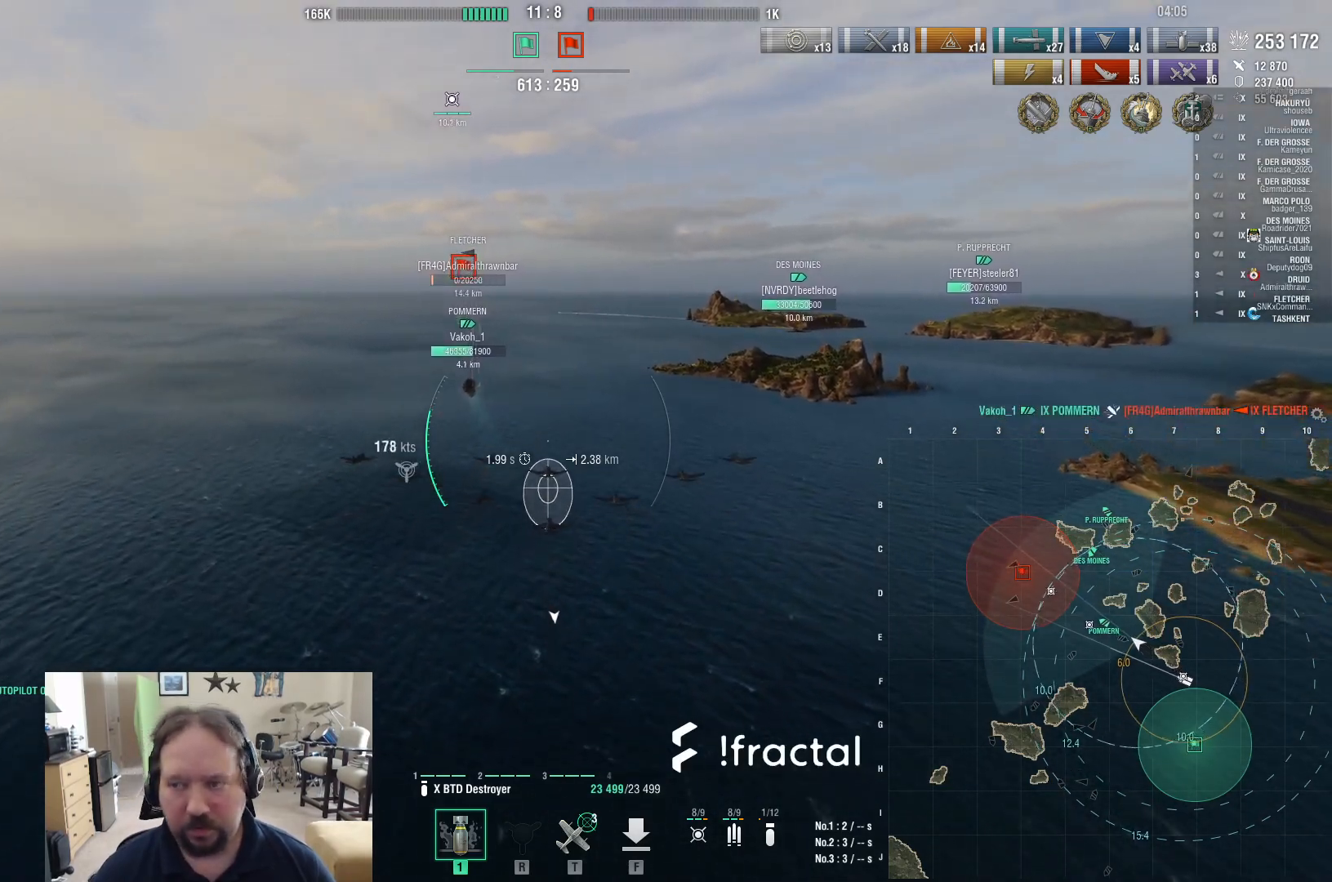
{"keys": ["w"], "mouse": [], "events": []}
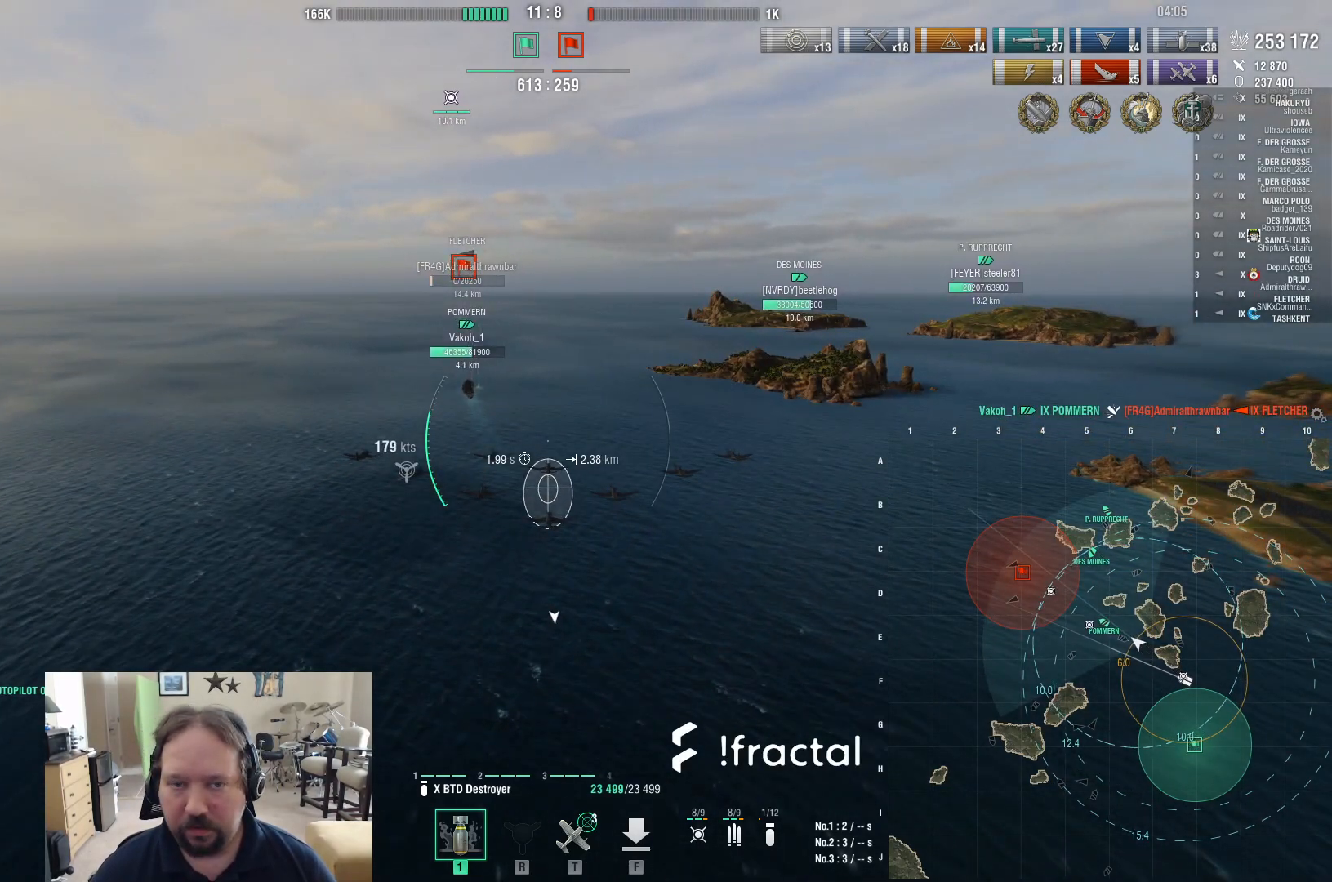
{"keys": [], "mouse": [], "events": [[217, "w", "up"]]}